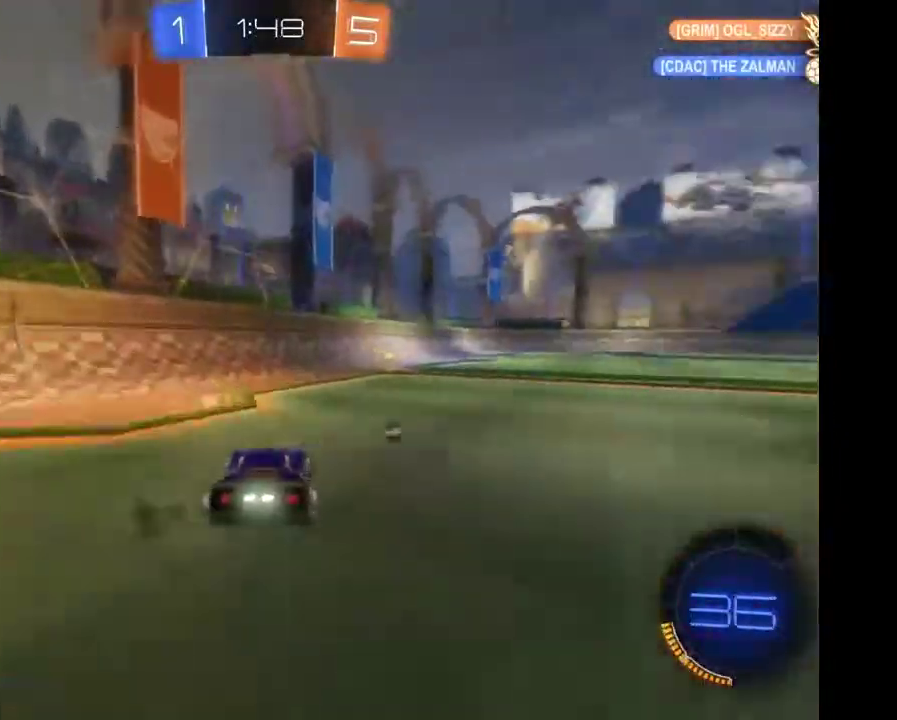
Gameplay with a controller (Xbox layout); each line is a JSON object with the inputs held at the frame after it. "events" lists button and stick changes between this image and that frame as [ms after this image, input, new state], when the widget could be followed in between. Not read: L3 R3.
{"buttons": ["R2"], "left_stick": "center", "right_stick": "center"}
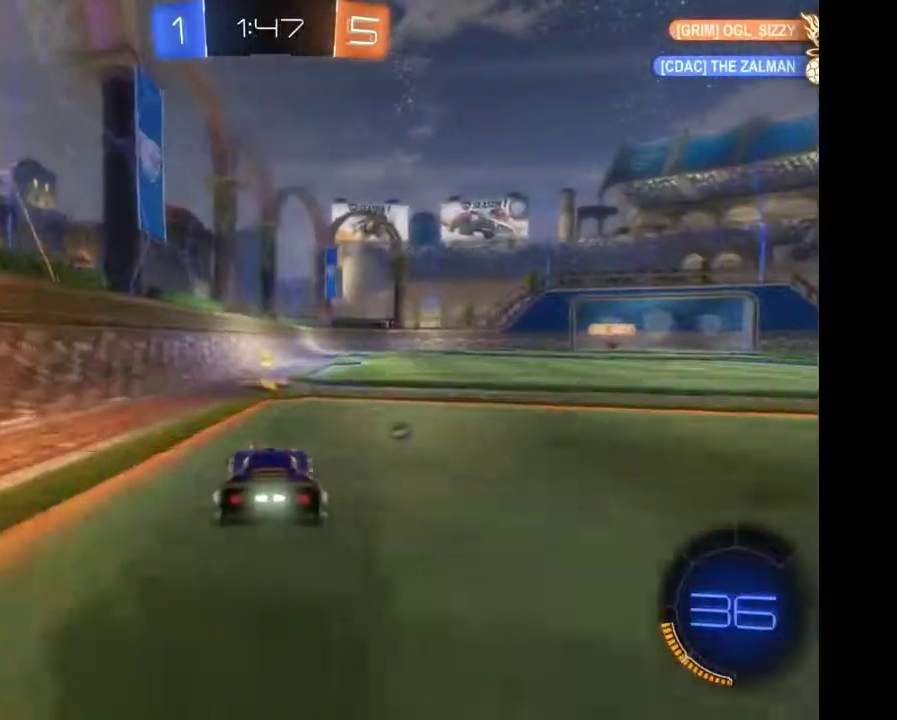
{"buttons": ["R2"], "left_stick": "right", "right_stick": "center", "events": [[267, "Y", "down"], [367, "left_stick", "right"], [433, "Y", "up"]]}
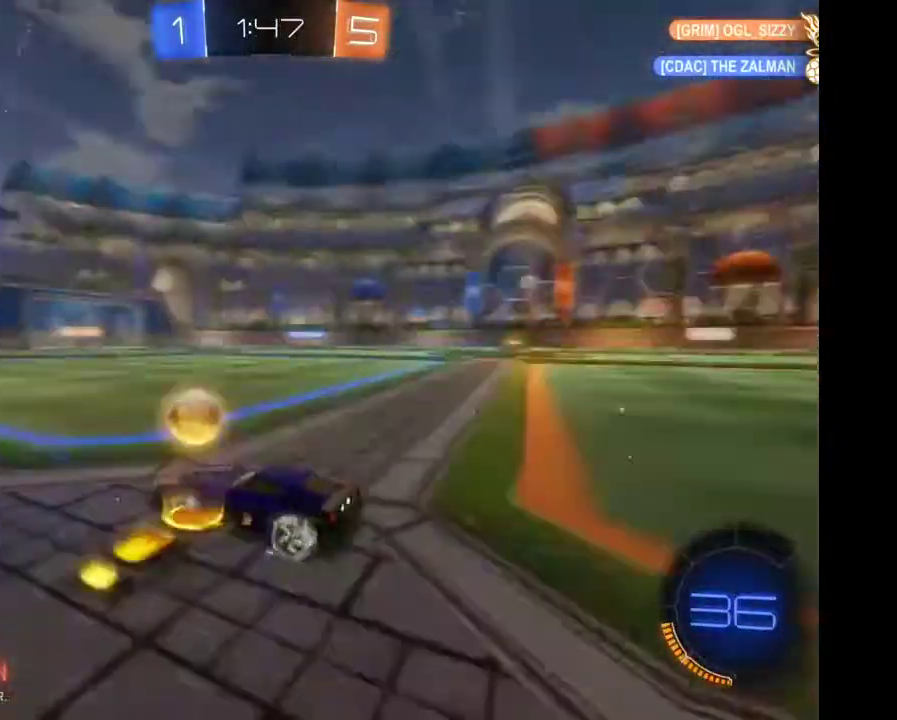
{"buttons": ["R2"], "left_stick": "right", "right_stick": "center", "events": []}
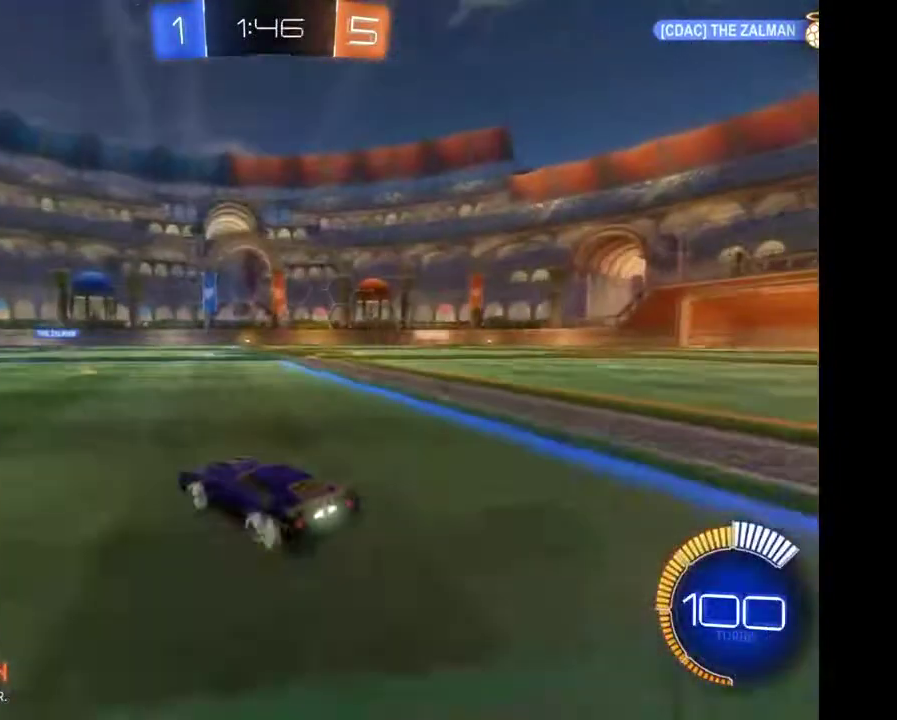
{"buttons": ["R2"], "left_stick": "left", "right_stick": "center", "events": [[300, "left_stick", "center"], [400, "left_stick", "left"]]}
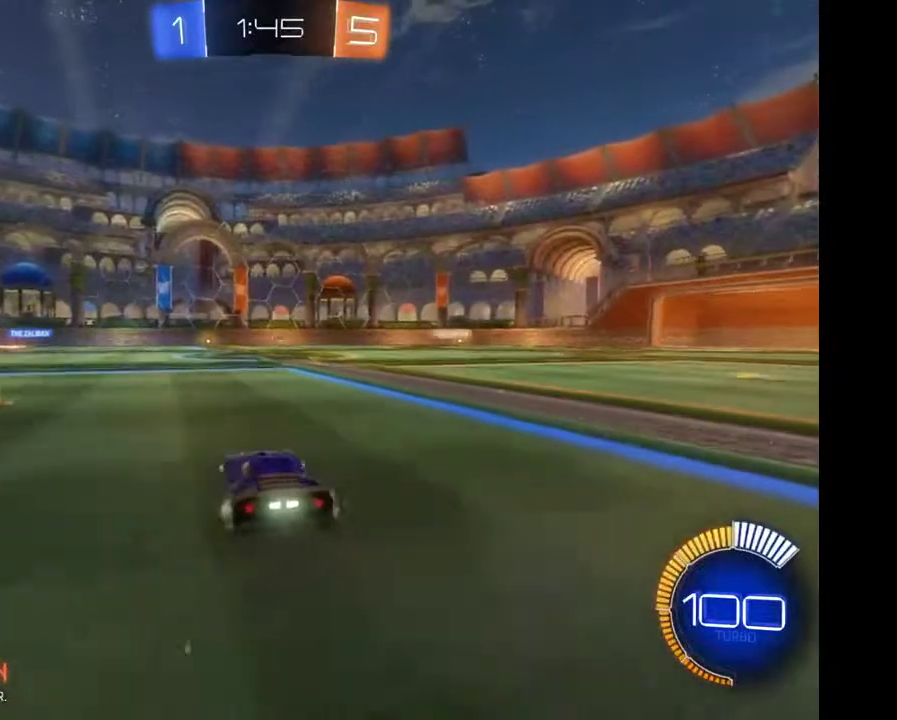
{"buttons": ["R2"], "left_stick": "center", "right_stick": "center", "events": [[433, "left_stick", "center"]]}
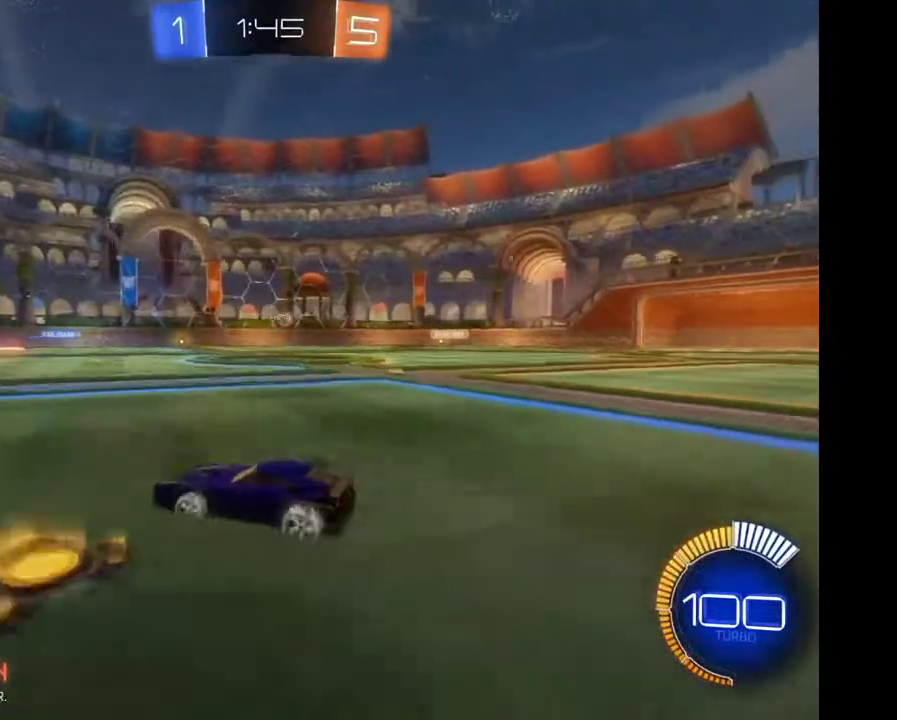
{"buttons": ["R2"], "left_stick": "right", "right_stick": "center", "events": [[33, "left_stick", "right"]]}
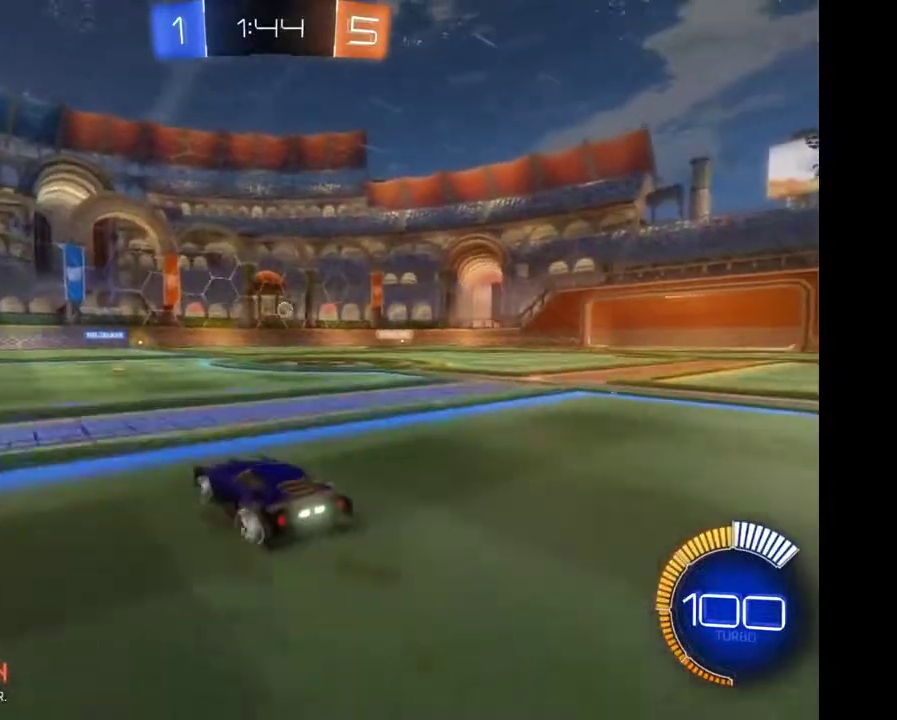
{"buttons": [], "left_stick": "left", "right_stick": "center", "events": [[33, "left_stick", "center"], [367, "left_stick", "left"], [433, "R2", "up"]]}
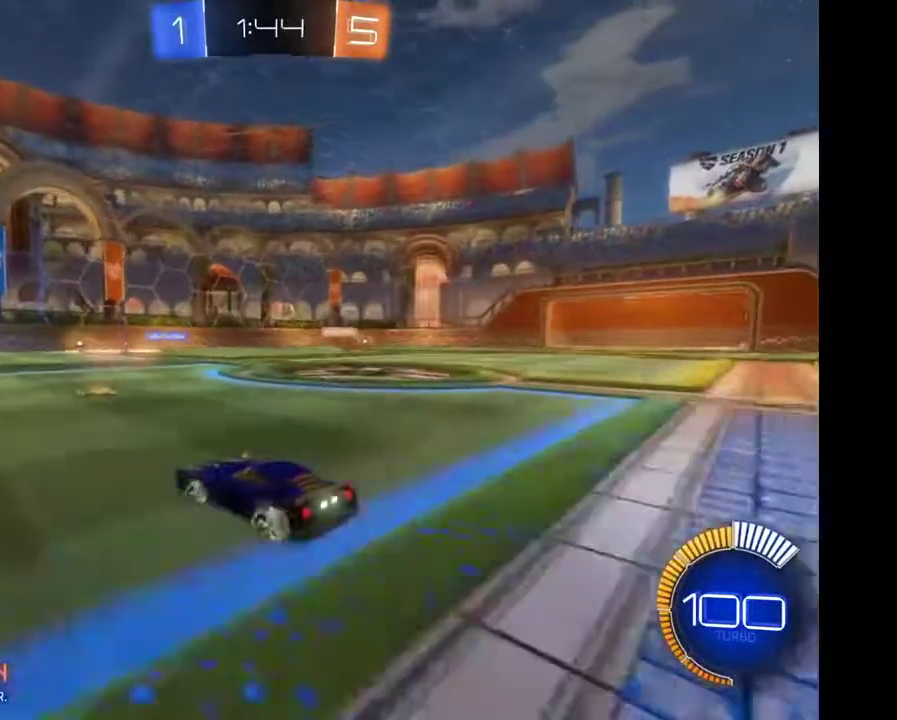
{"buttons": [], "left_stick": "center", "right_stick": "center", "events": [[133, "left_stick", "center"]]}